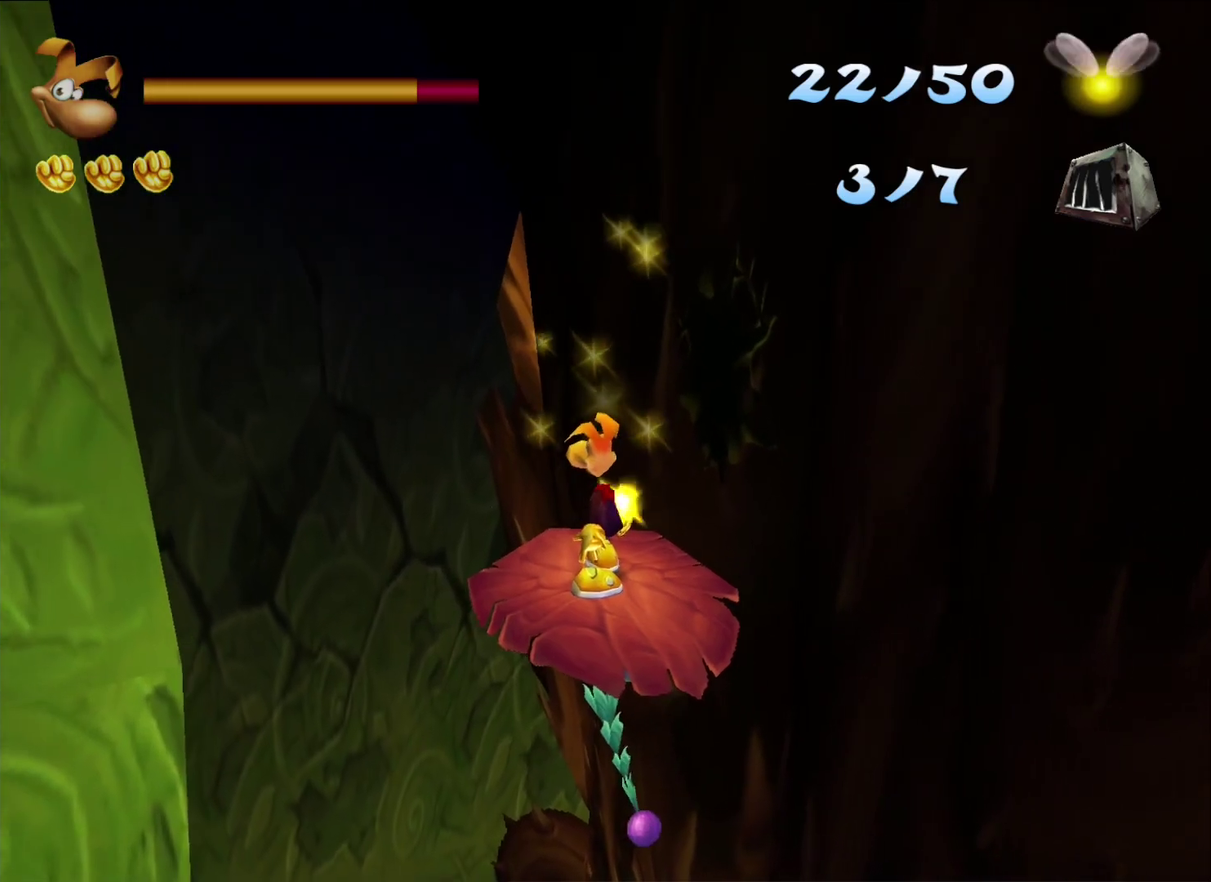
Gameplay with a controller (Xbox layout); each line is a JSON object with the inputs held at the frame after it. "events" lists button and stick changes between this image and that frame as [ms after this image, input, new state], when the widget could be followed in between.
{"buttons": [], "left_stick": "up-left", "right_stick": "center", "events": []}
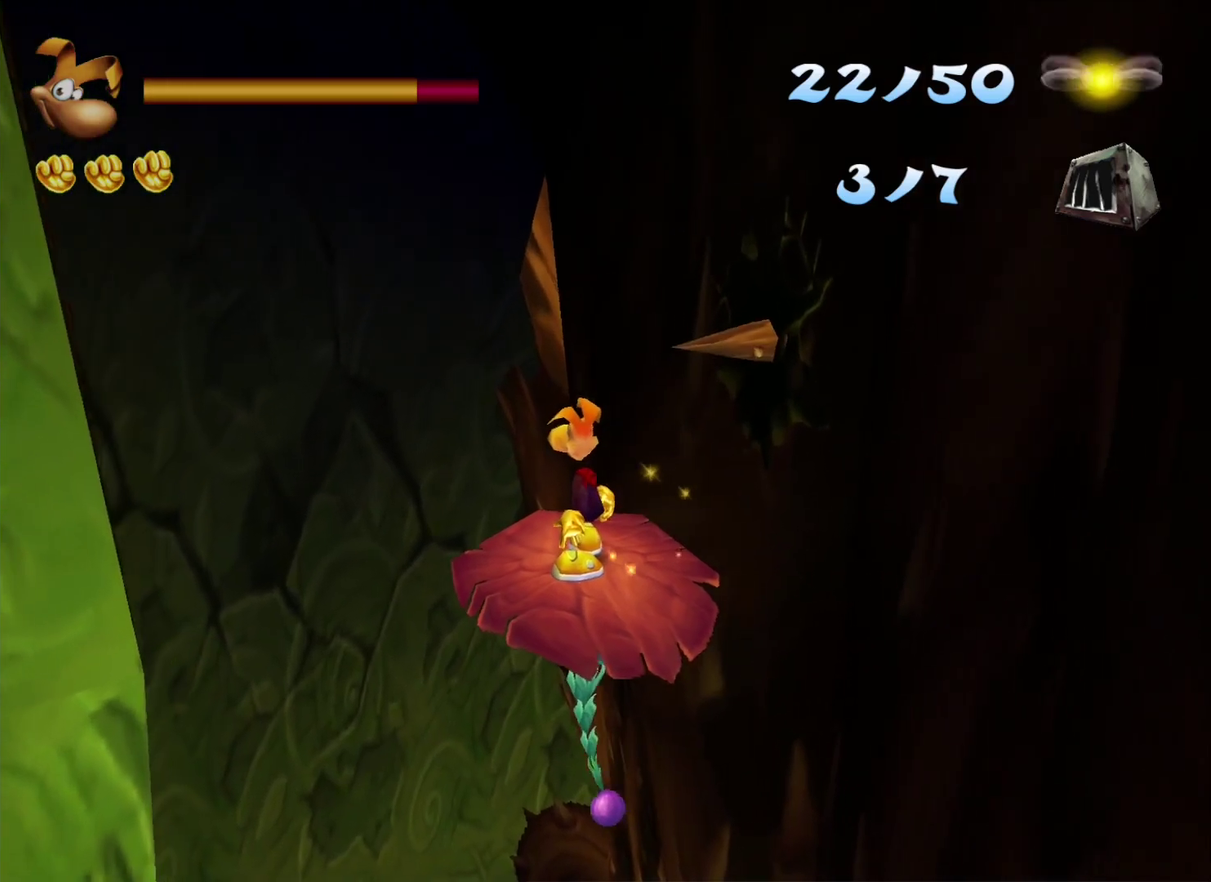
{"buttons": ["A"], "left_stick": "up-left", "right_stick": "center", "events": [[467, "A", "down"]]}
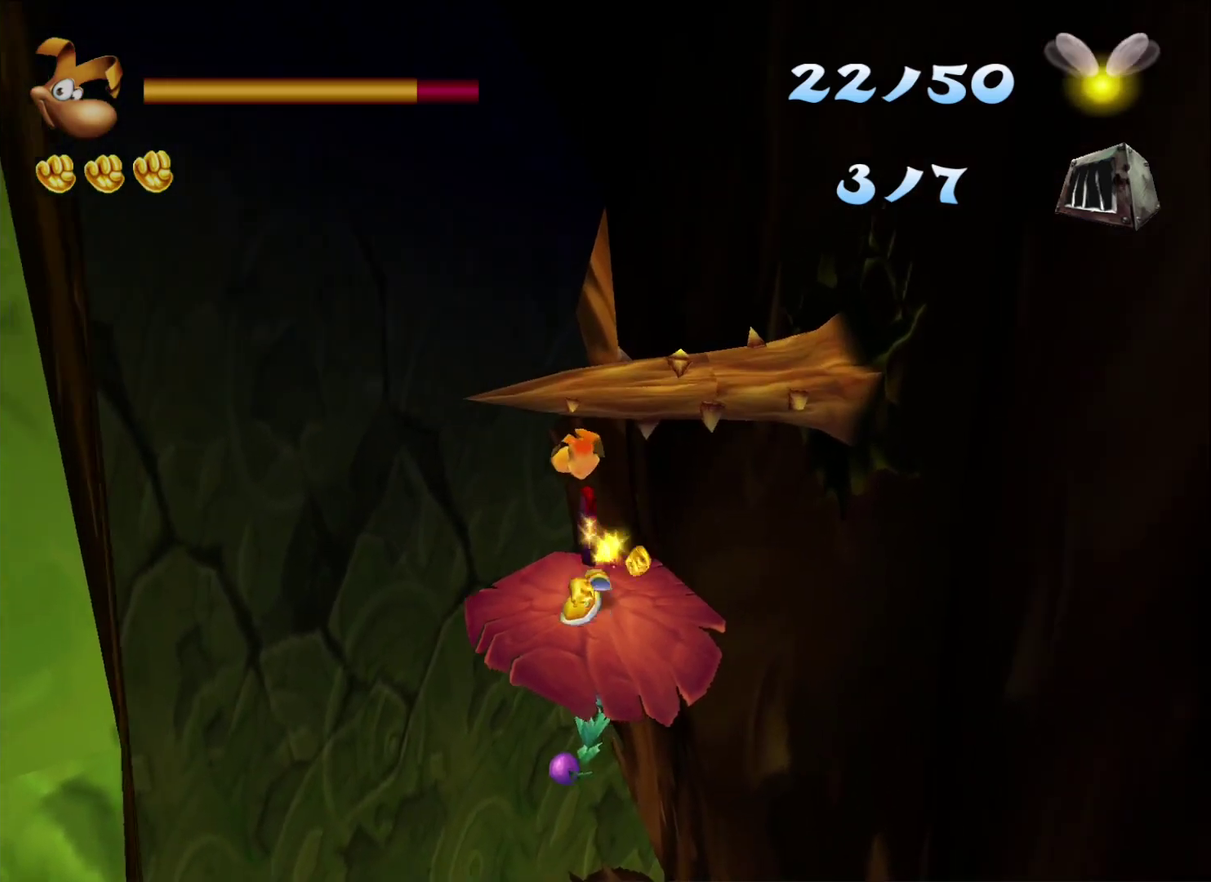
{"buttons": [], "left_stick": "up", "right_stick": "center", "events": [[167, "A", "up"], [217, "left_stick", "up"]]}
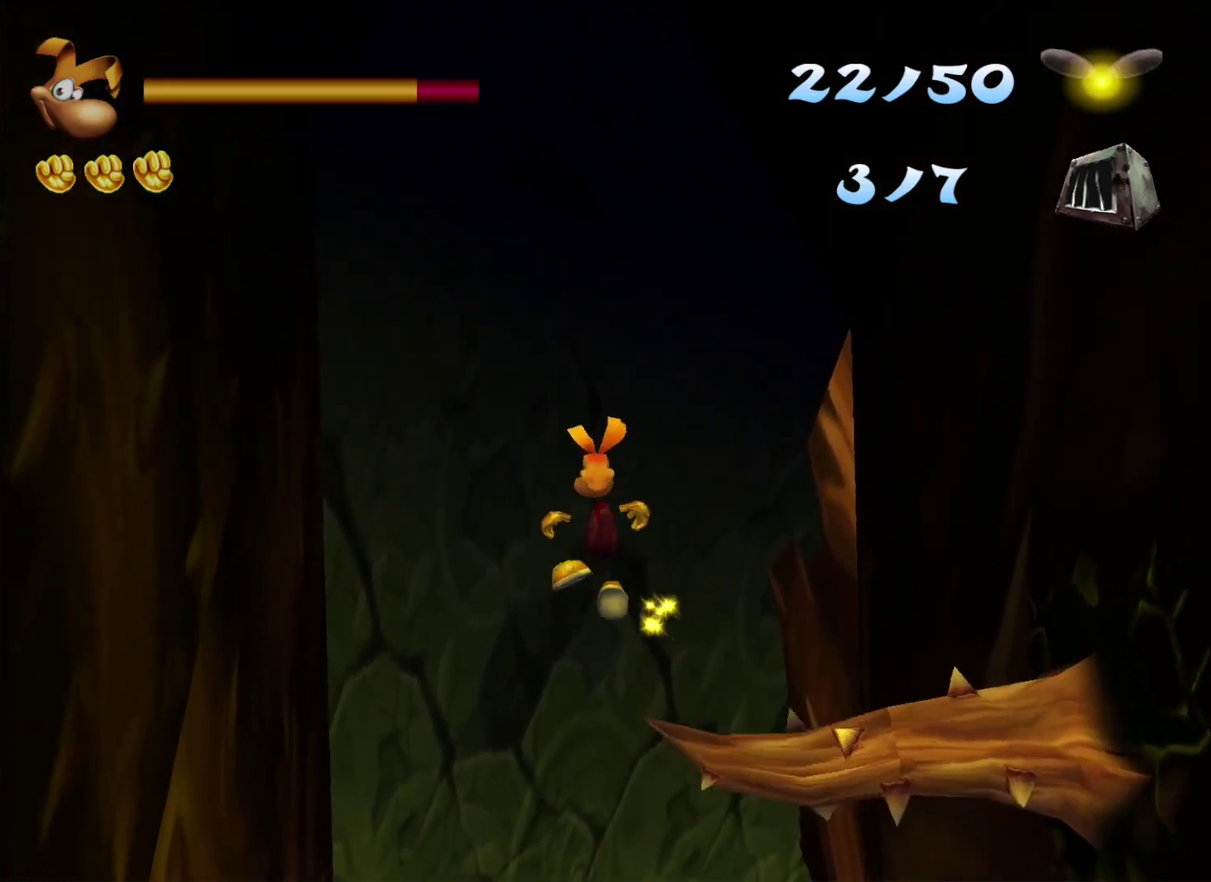
{"buttons": [], "left_stick": "up", "right_stick": "center", "events": []}
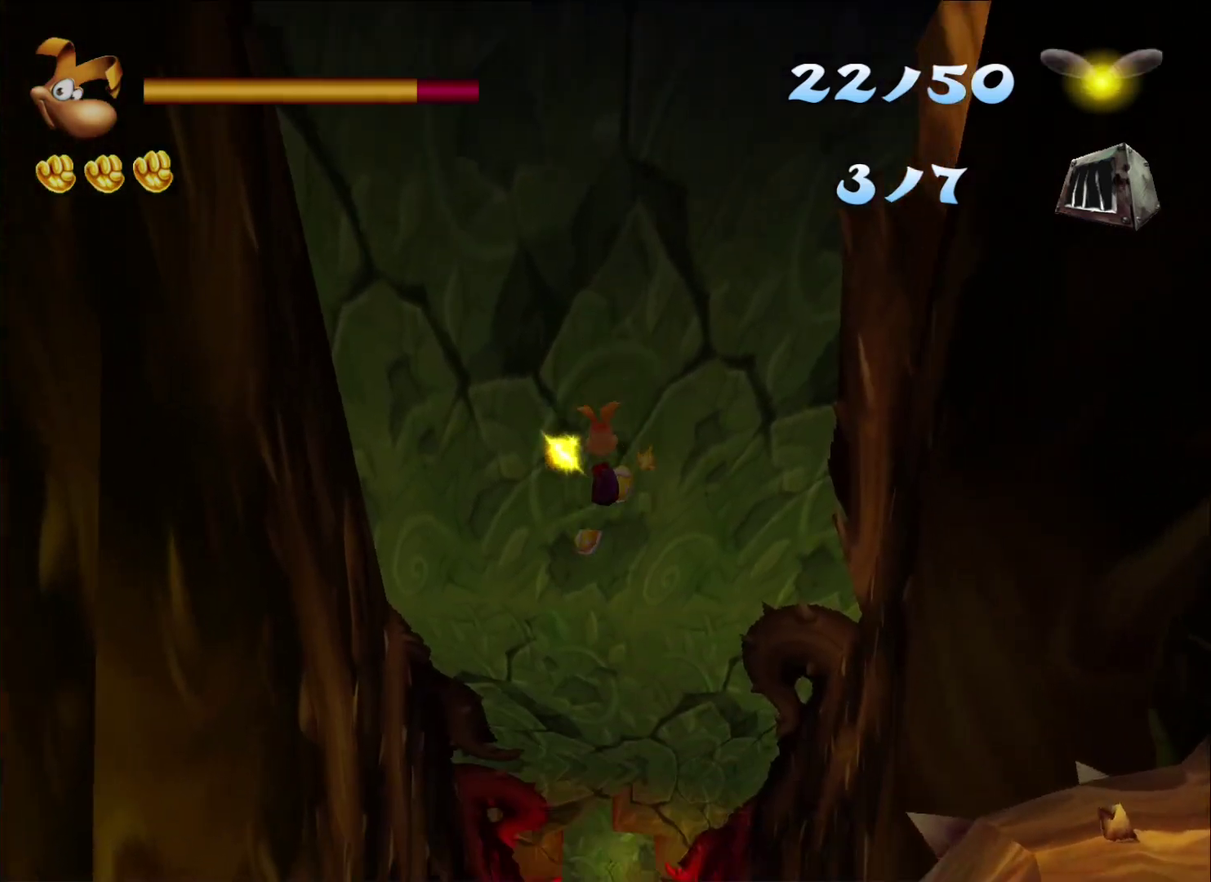
{"buttons": [], "left_stick": "up", "right_stick": "center", "events": []}
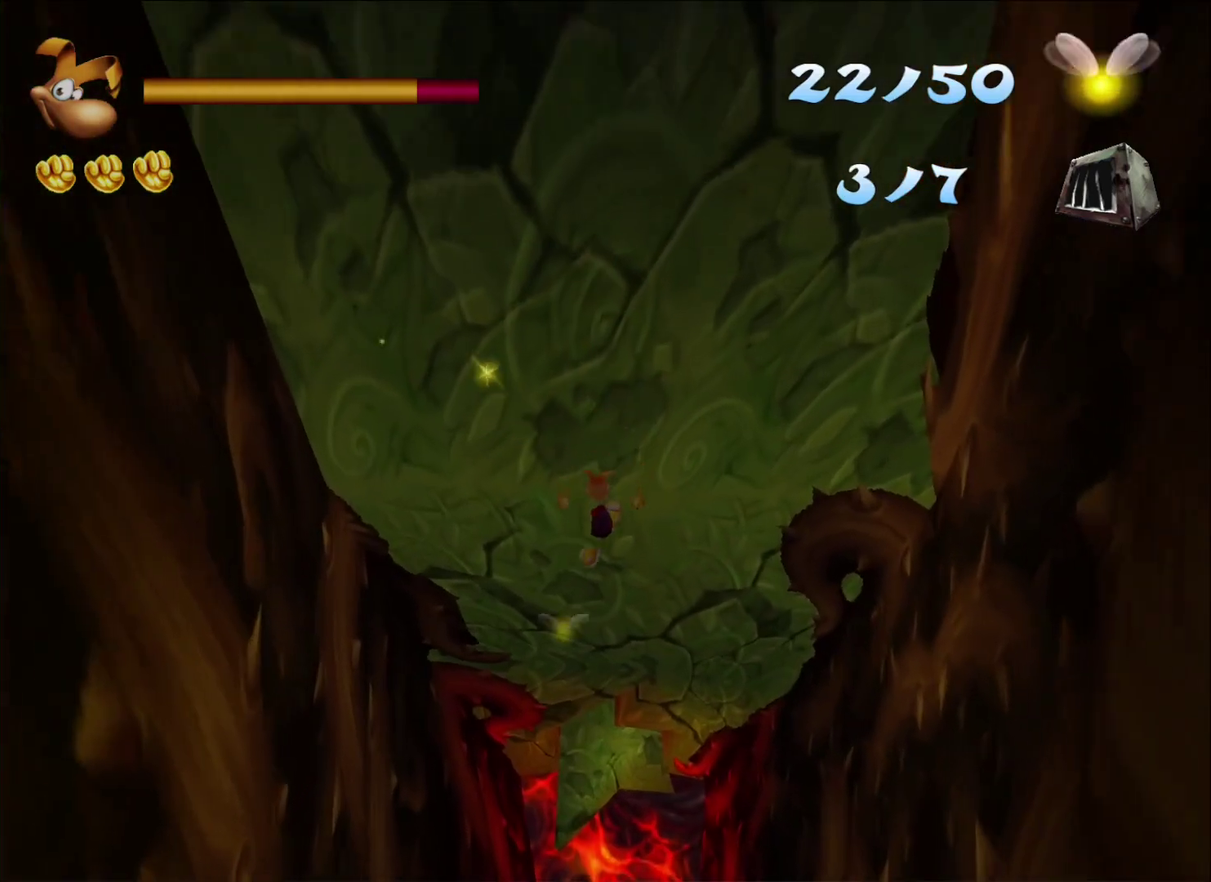
{"buttons": [], "left_stick": "up", "right_stick": "center", "events": []}
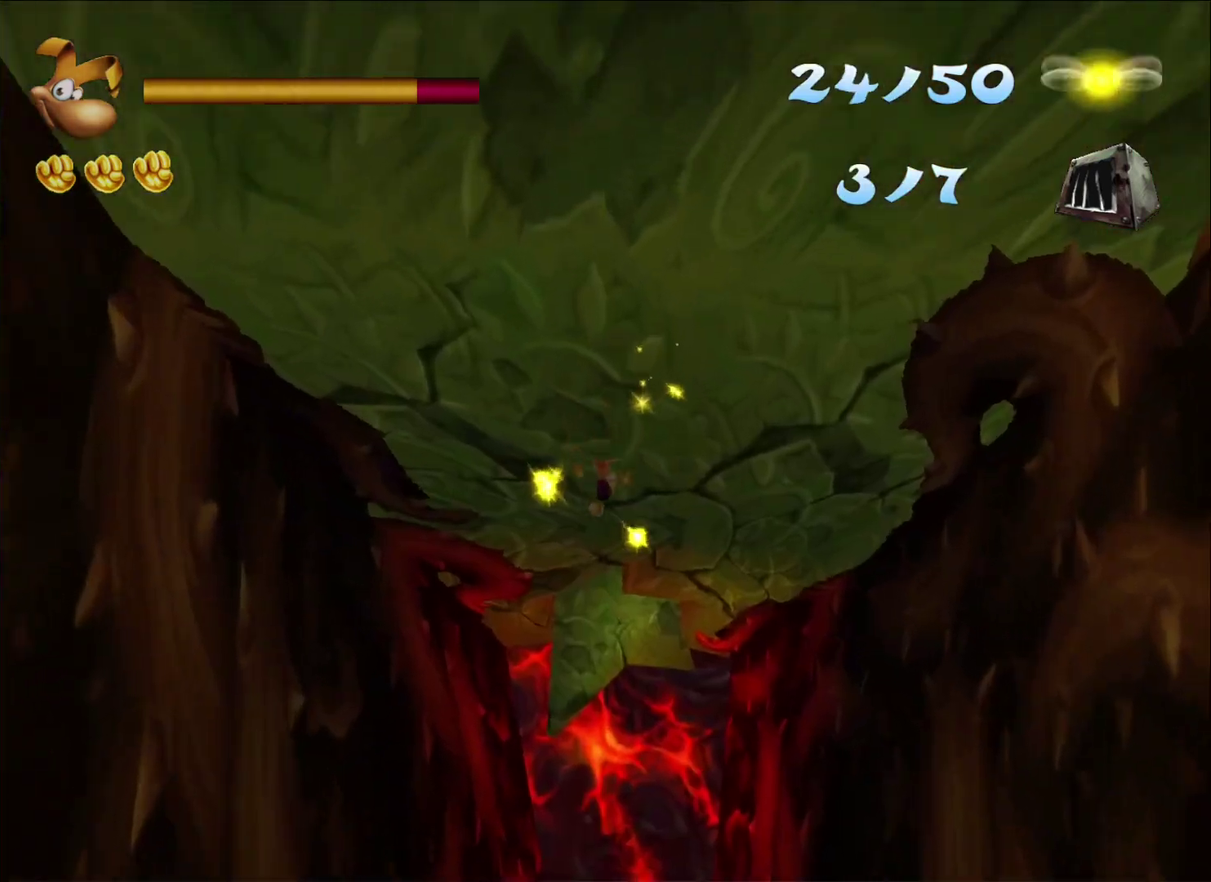
{"buttons": [], "left_stick": "up", "right_stick": "center", "events": []}
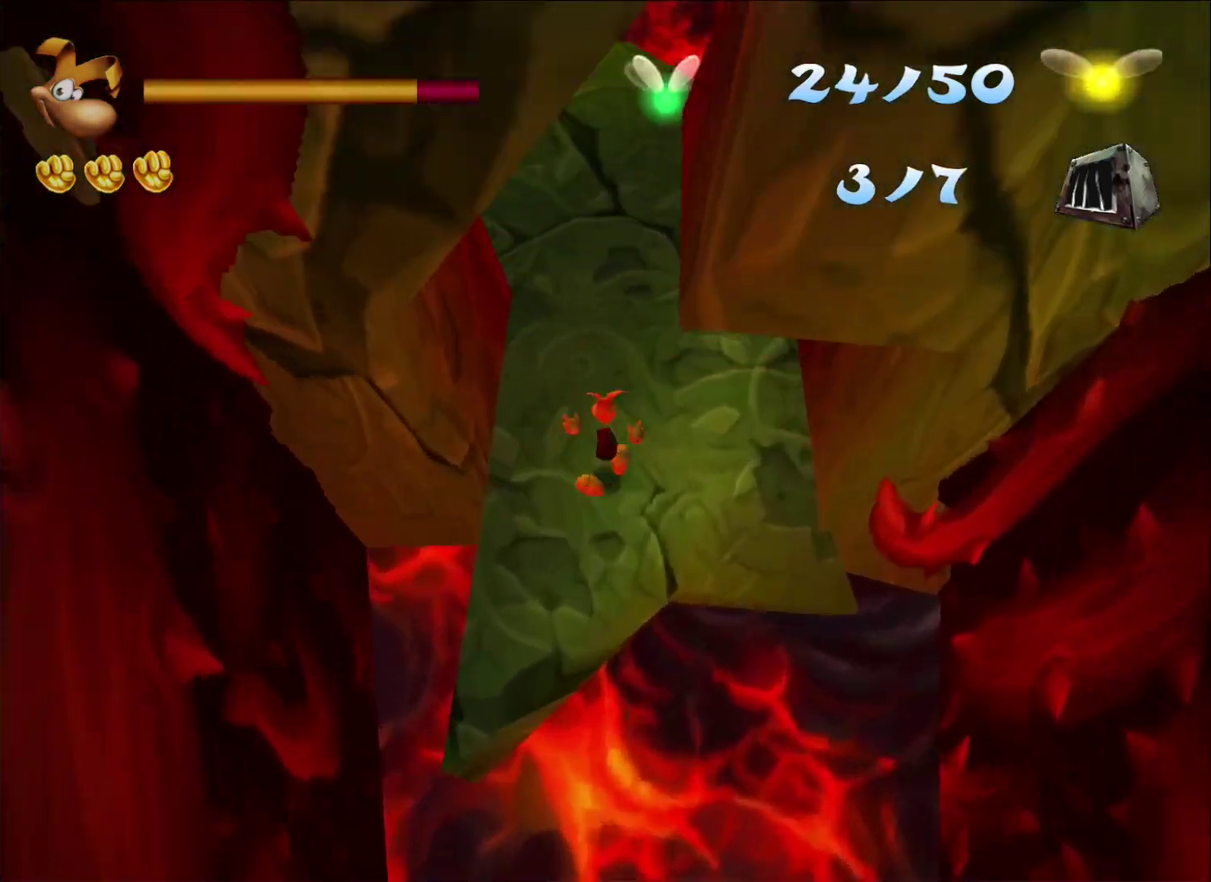
{"buttons": [], "left_stick": "up-left", "right_stick": "center", "events": [[500, "left_stick", "up-left"]]}
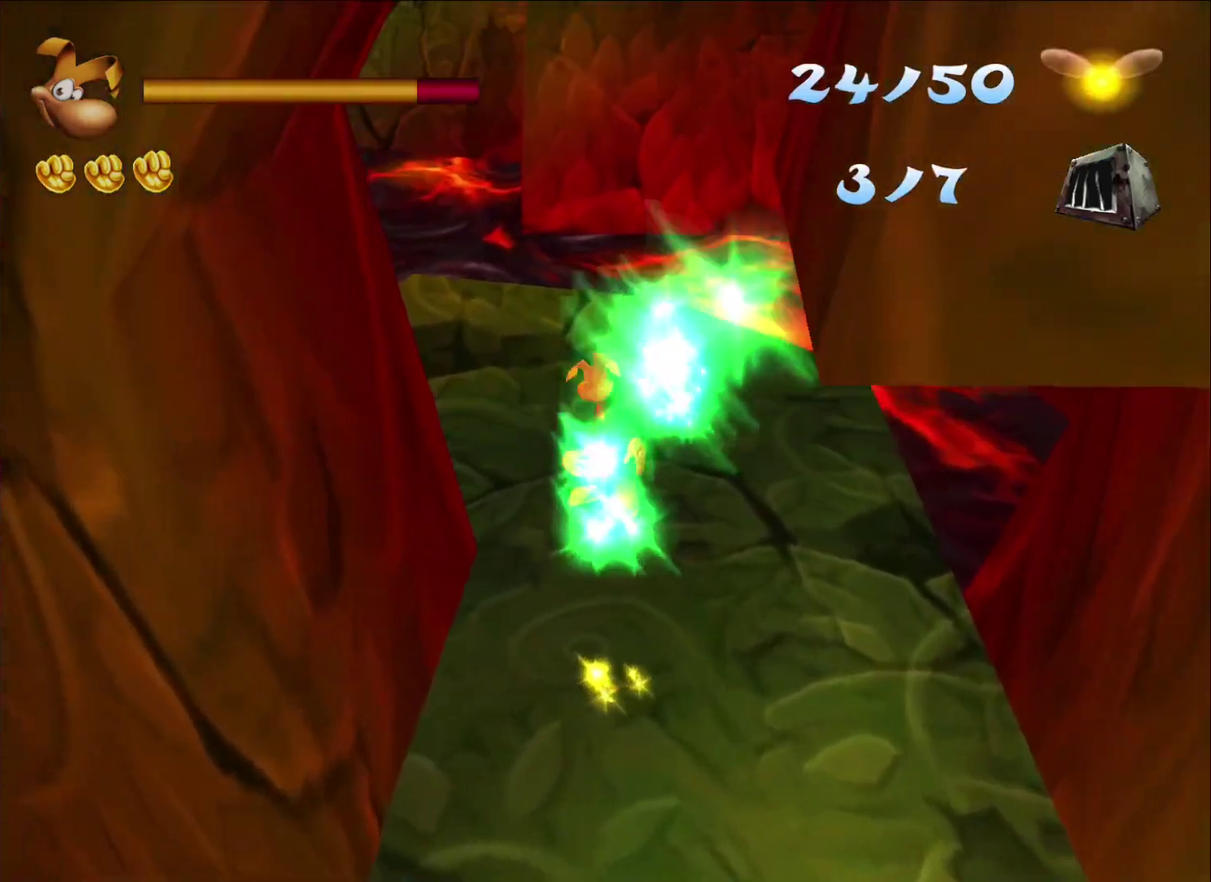
{"buttons": [], "left_stick": "up-left", "right_stick": "center", "events": [[183, "right_stick", "left"], [283, "right_stick", "center"]]}
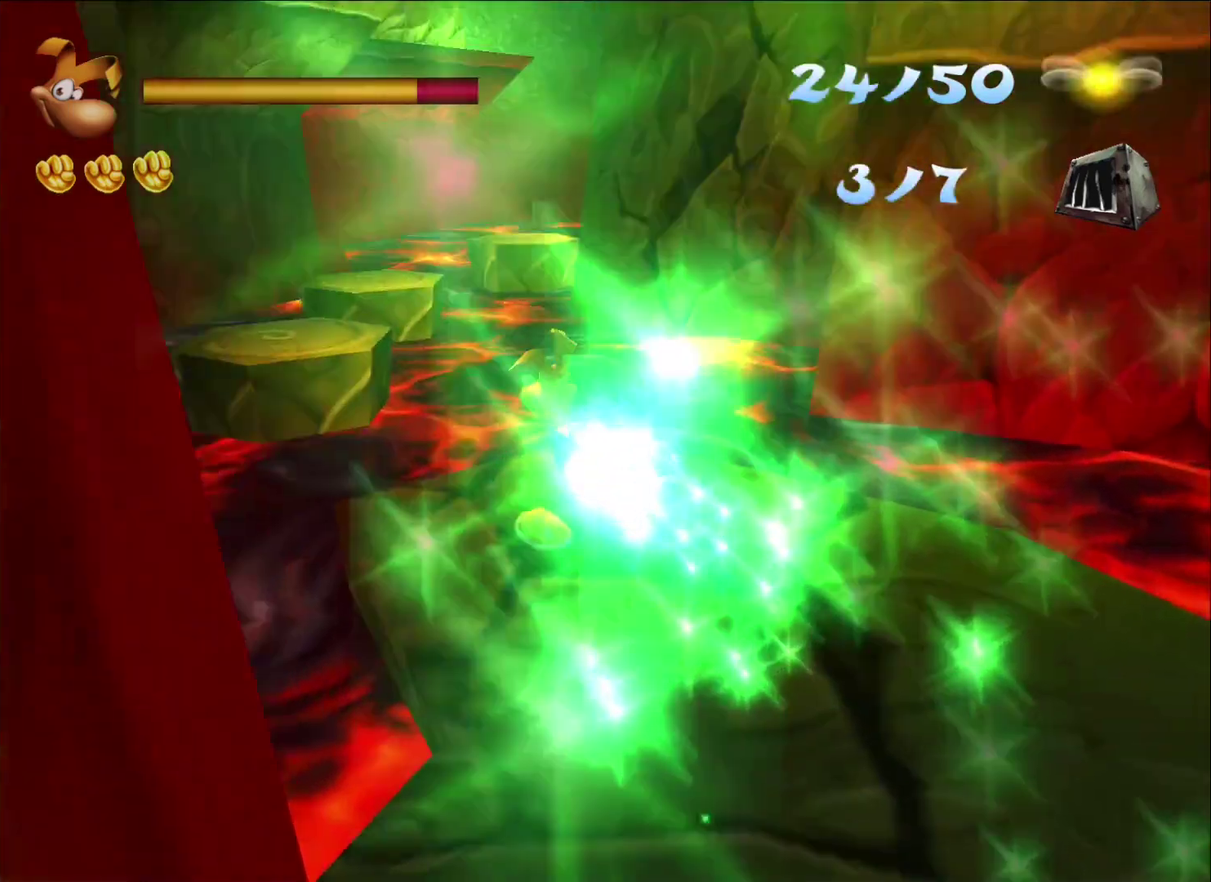
{"buttons": ["A"], "left_stick": "up", "right_stick": "center", "events": [[167, "A", "down"], [250, "left_stick", "up"]]}
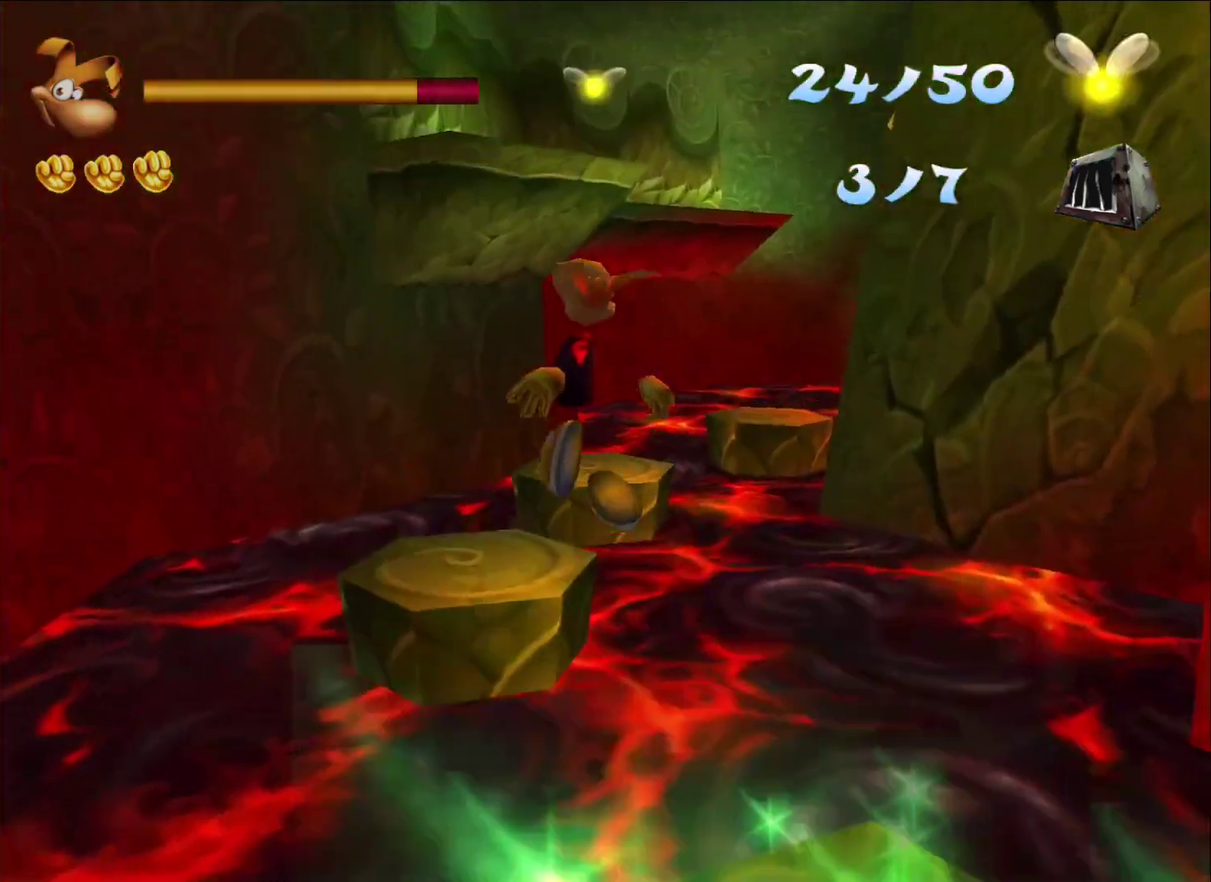
{"buttons": [], "left_stick": "up", "right_stick": "center", "events": [[333, "A", "up"]]}
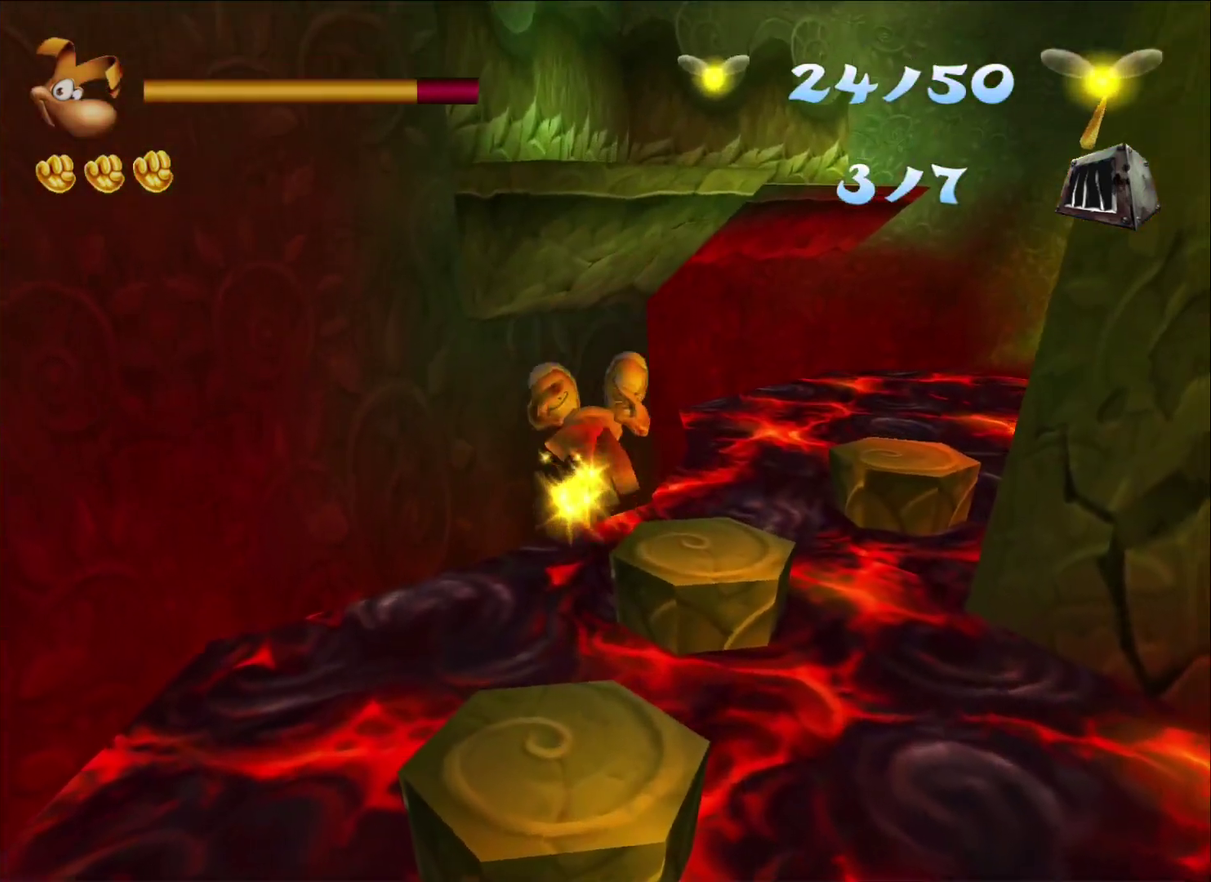
{"buttons": ["A"], "left_stick": "up", "right_stick": "center", "events": [[50, "right_stick", "right"], [233, "right_stick", "center"], [450, "A", "down"]]}
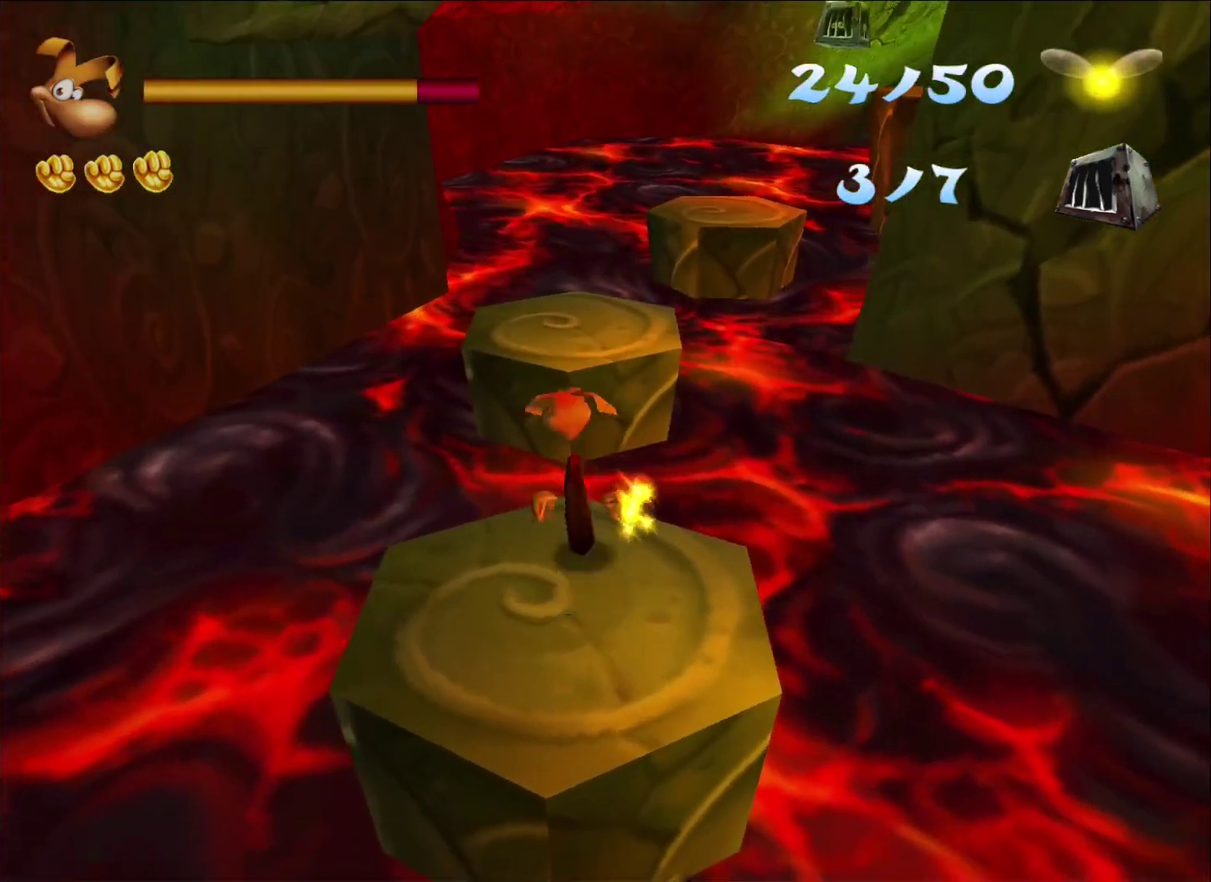
{"buttons": [], "left_stick": "up-right", "right_stick": "center", "events": [[133, "A", "up"], [133, "left_stick", "up-right"]]}
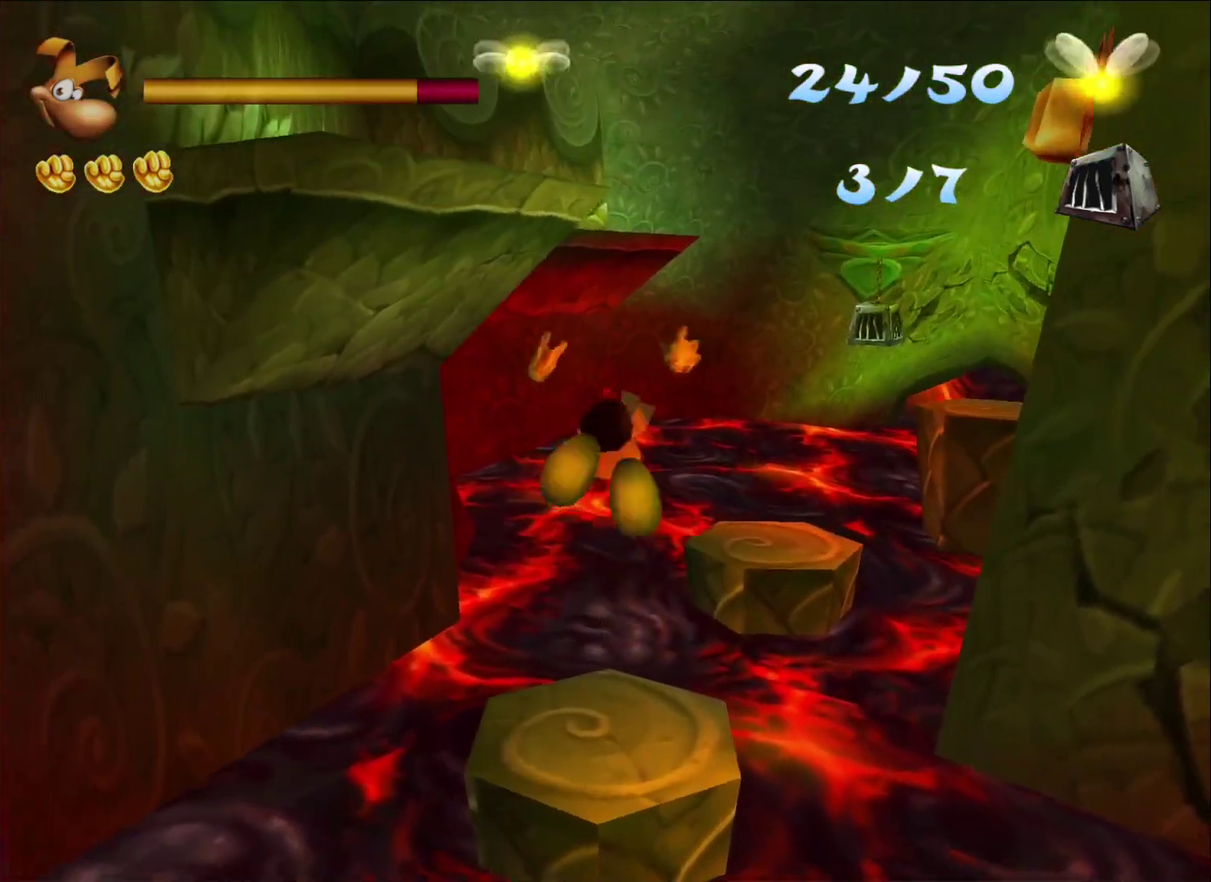
{"buttons": [], "left_stick": "up", "right_stick": "center", "events": [[67, "left_stick", "up"], [100, "right_stick", "right"], [267, "right_stick", "center"]]}
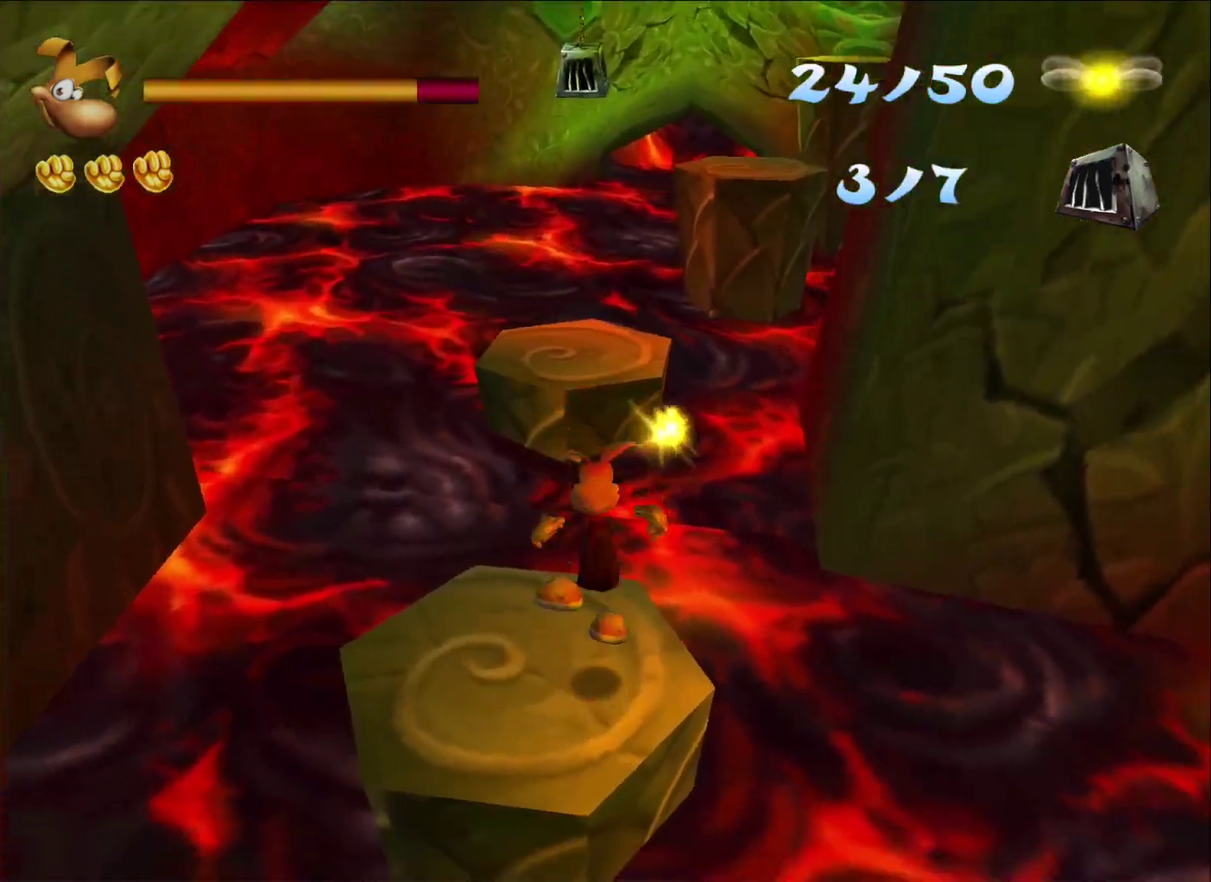
{"buttons": ["X"], "left_stick": "up", "right_stick": "center", "events": [[133, "A", "down"], [200, "X", "down"], [400, "A", "up"], [400, "X", "up"], [467, "X", "down"]]}
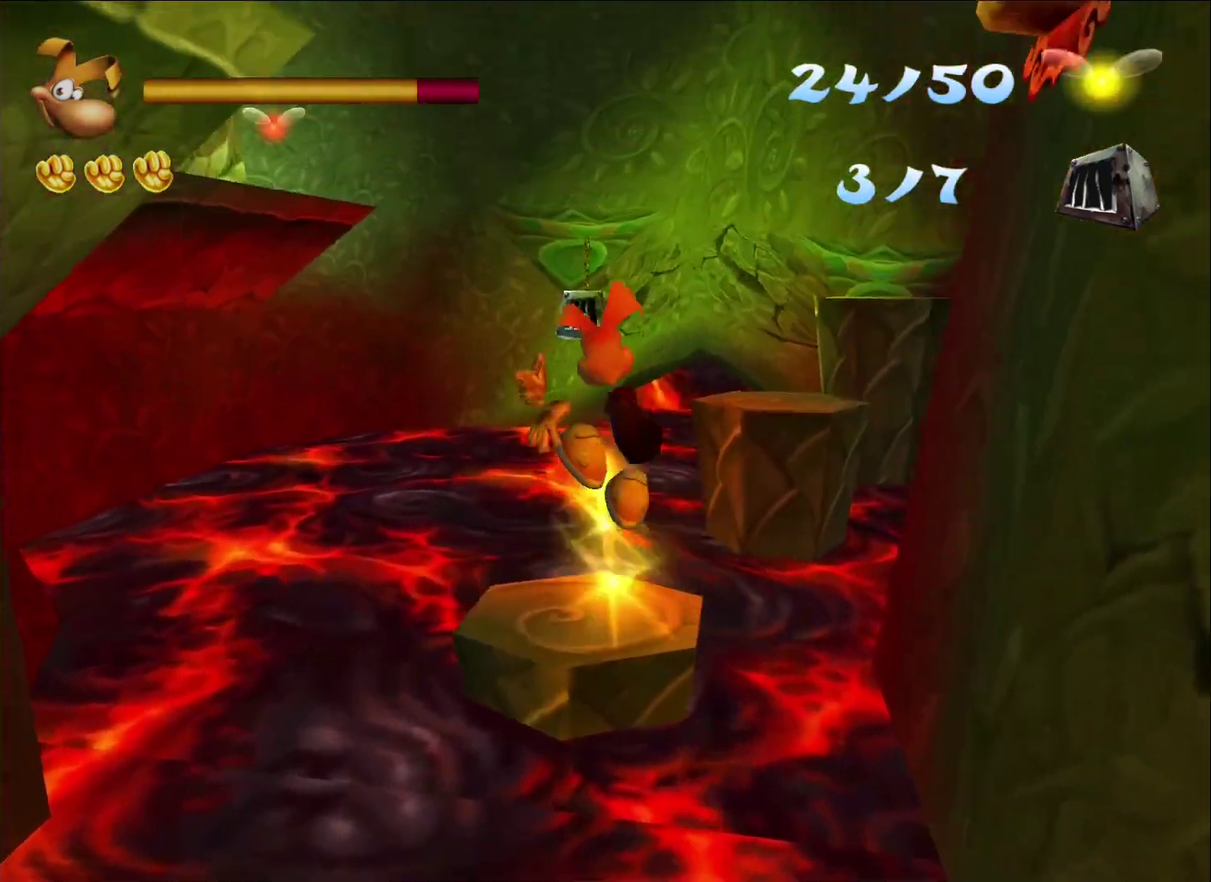
{"buttons": [], "left_stick": "up", "right_stick": "right", "events": [[167, "X", "up"], [450, "right_stick", "right"]]}
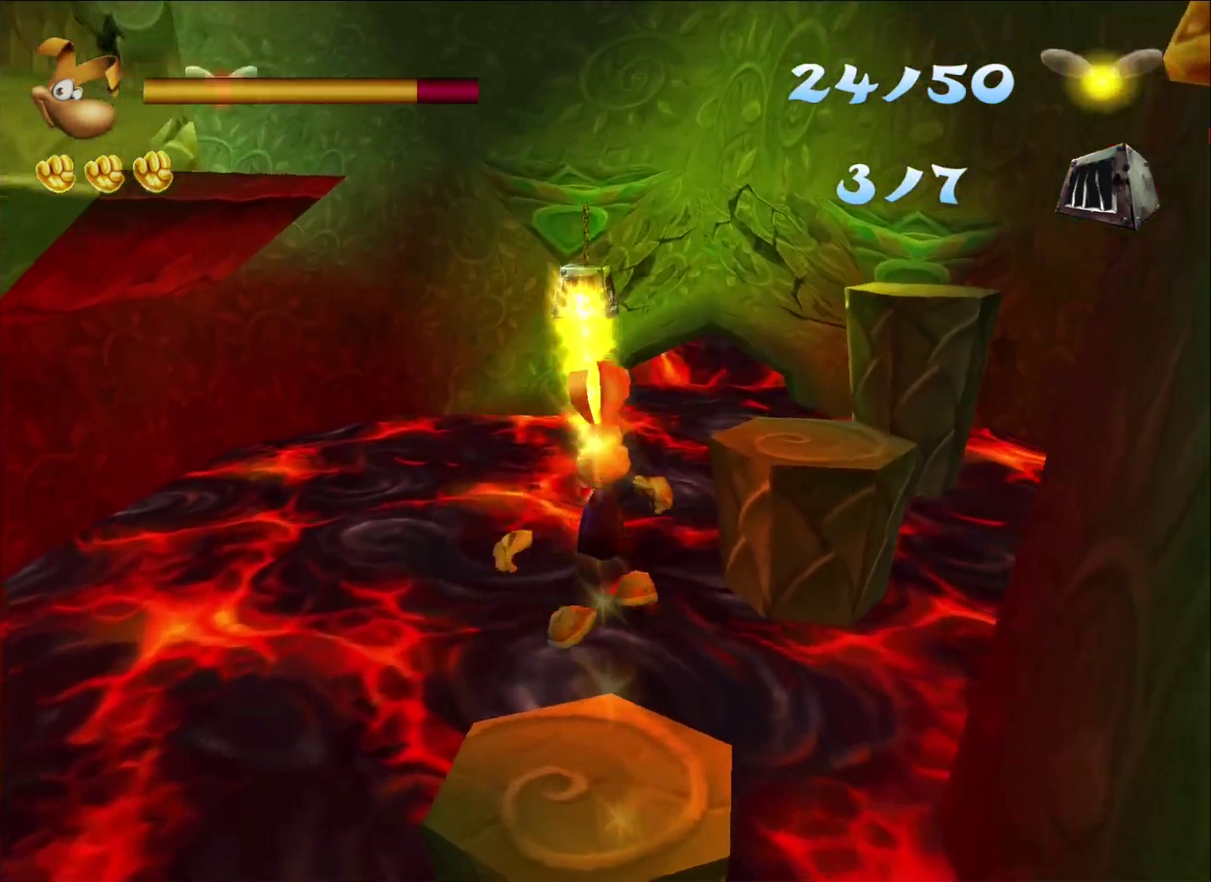
{"buttons": ["A"], "left_stick": "up-right", "right_stick": "center", "events": [[50, "right_stick", "center"], [150, "left_stick", "up-right"], [400, "A", "down"]]}
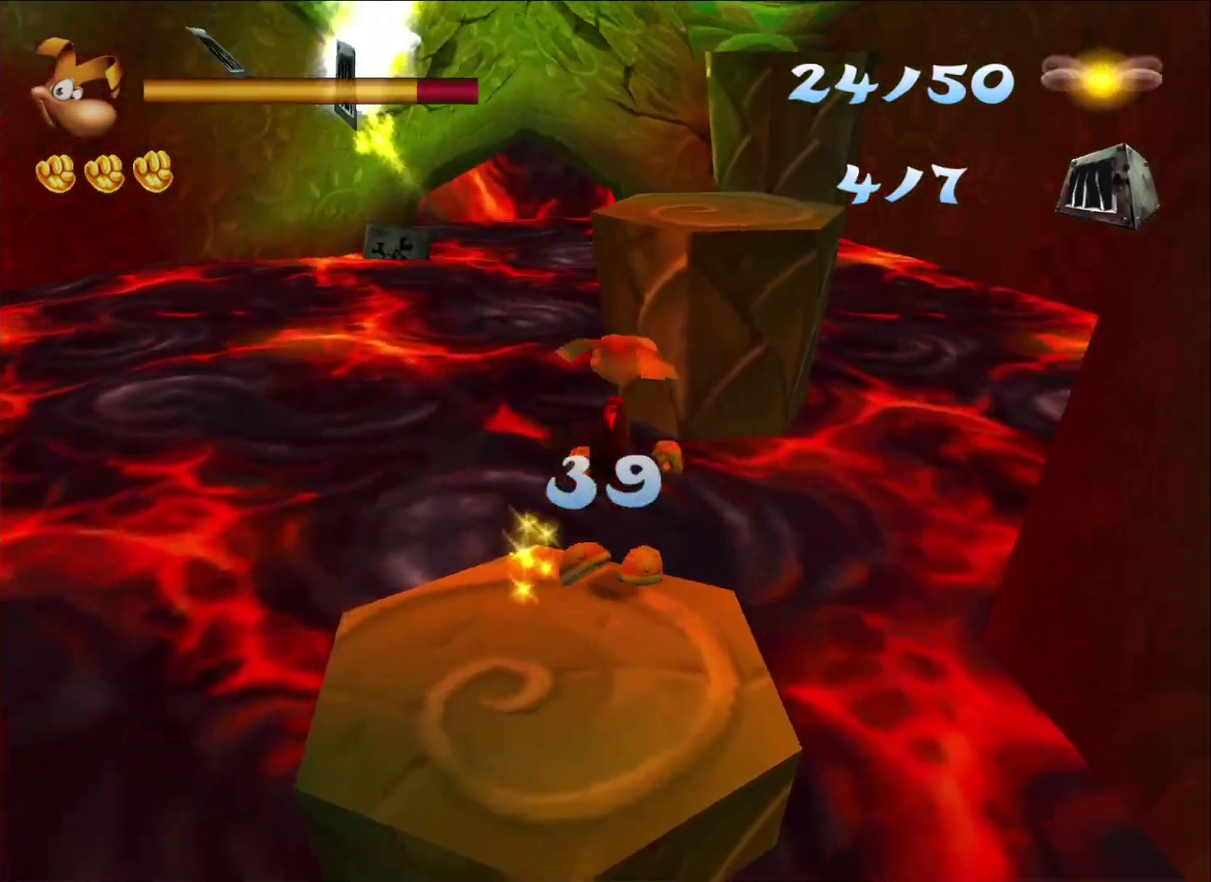
{"buttons": ["A"], "left_stick": "up-right", "right_stick": "center", "events": []}
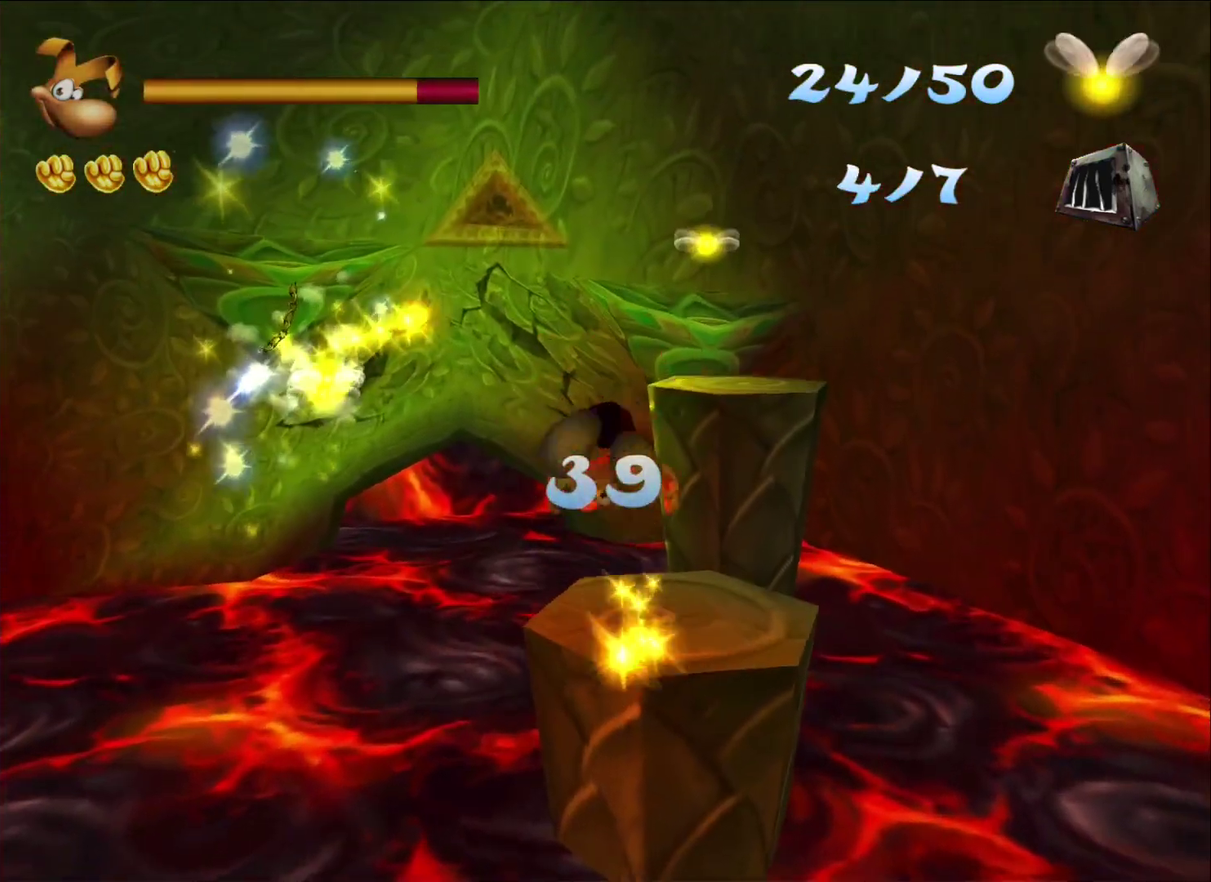
{"buttons": [], "left_stick": "up-right", "right_stick": "center", "events": [[100, "A", "up"]]}
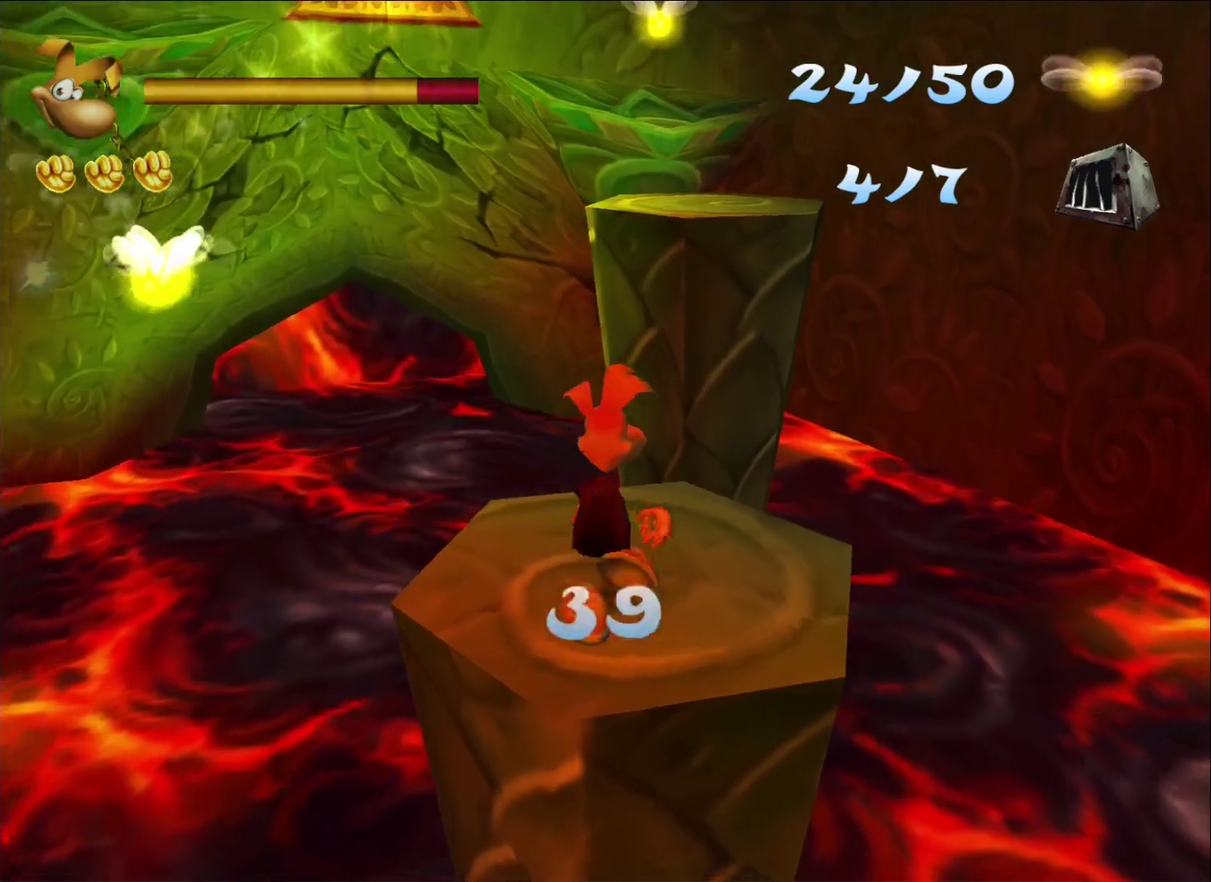
{"buttons": [], "left_stick": "up", "right_stick": "center", "events": [[133, "A", "down"], [233, "left_stick", "up"], [367, "A", "up"]]}
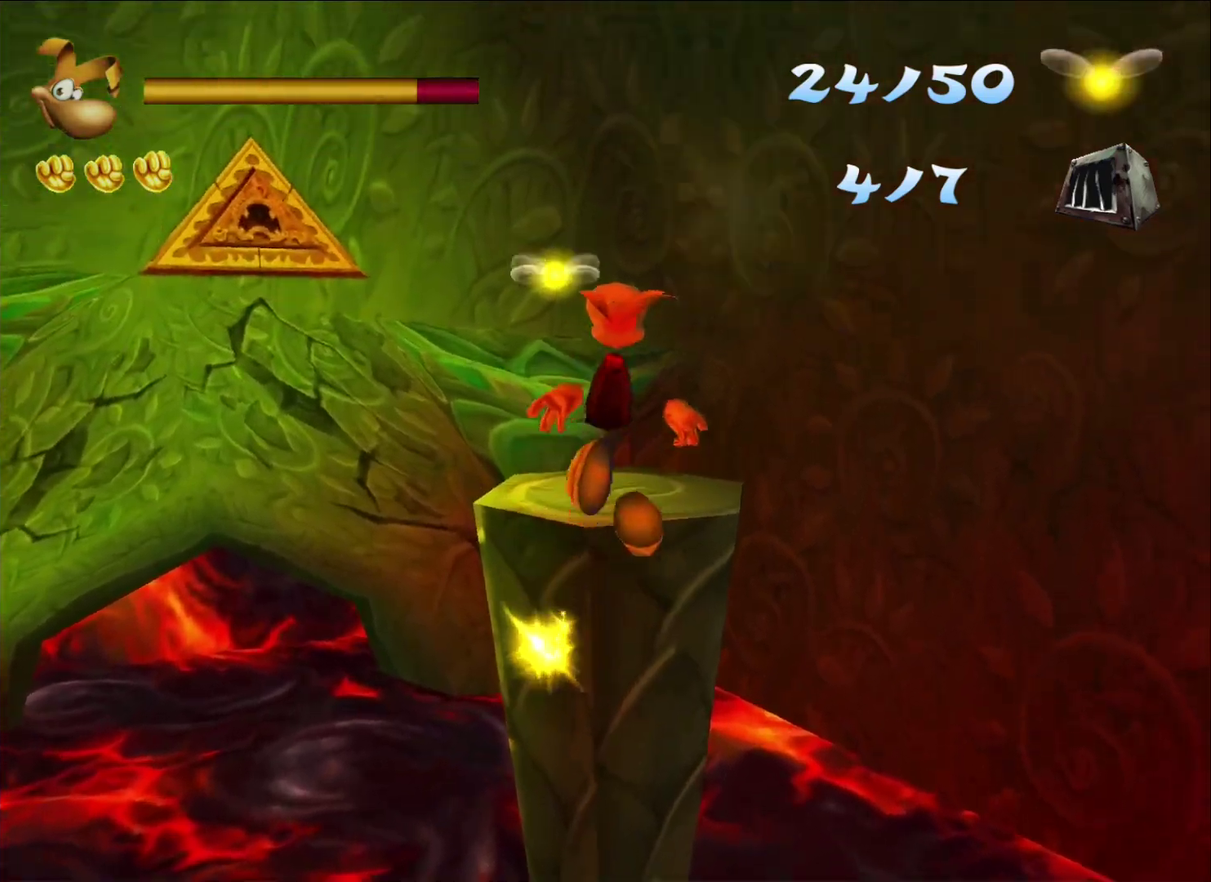
{"buttons": [], "left_stick": "up", "right_stick": "center", "events": []}
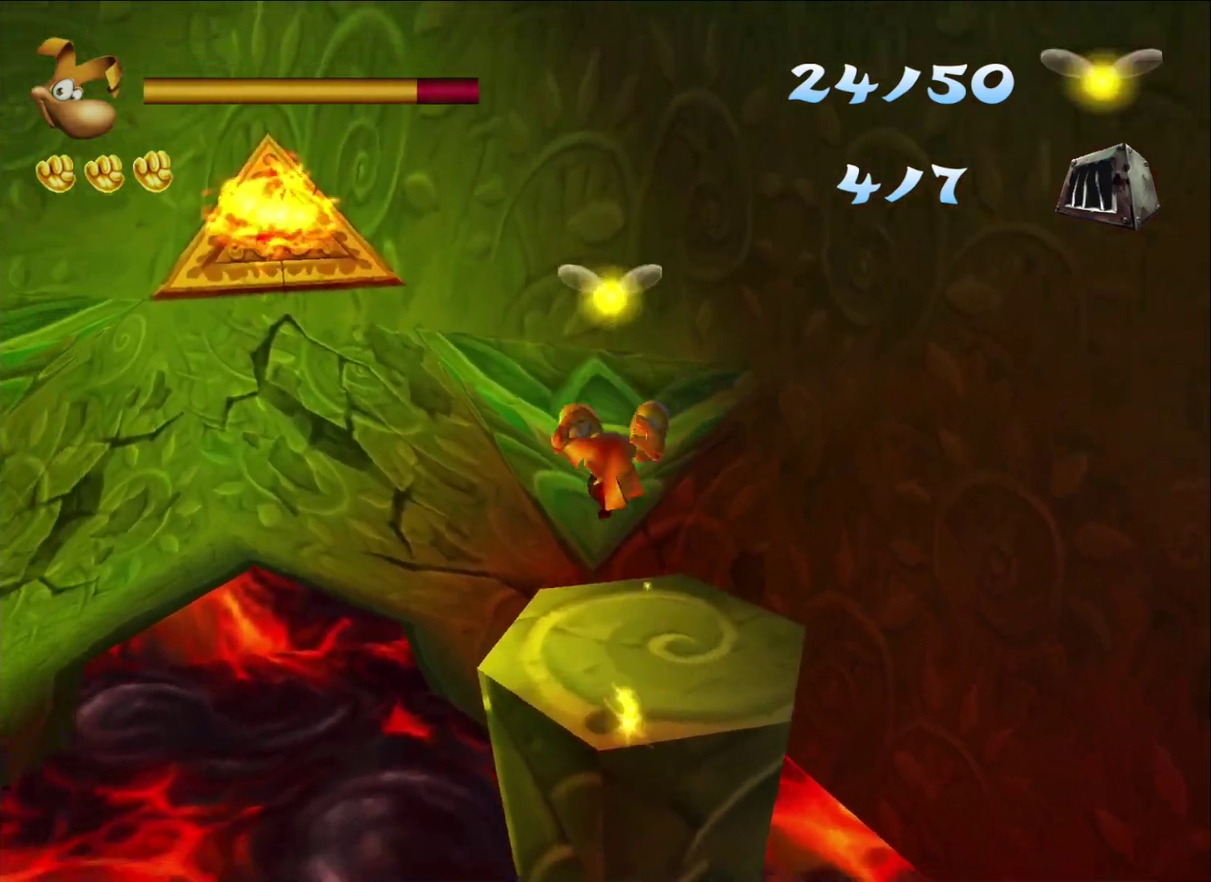
{"buttons": [], "left_stick": "right", "right_stick": "center", "events": [[133, "left_stick", "up-right"], [250, "A", "down"], [333, "A", "up"], [333, "left_stick", "right"]]}
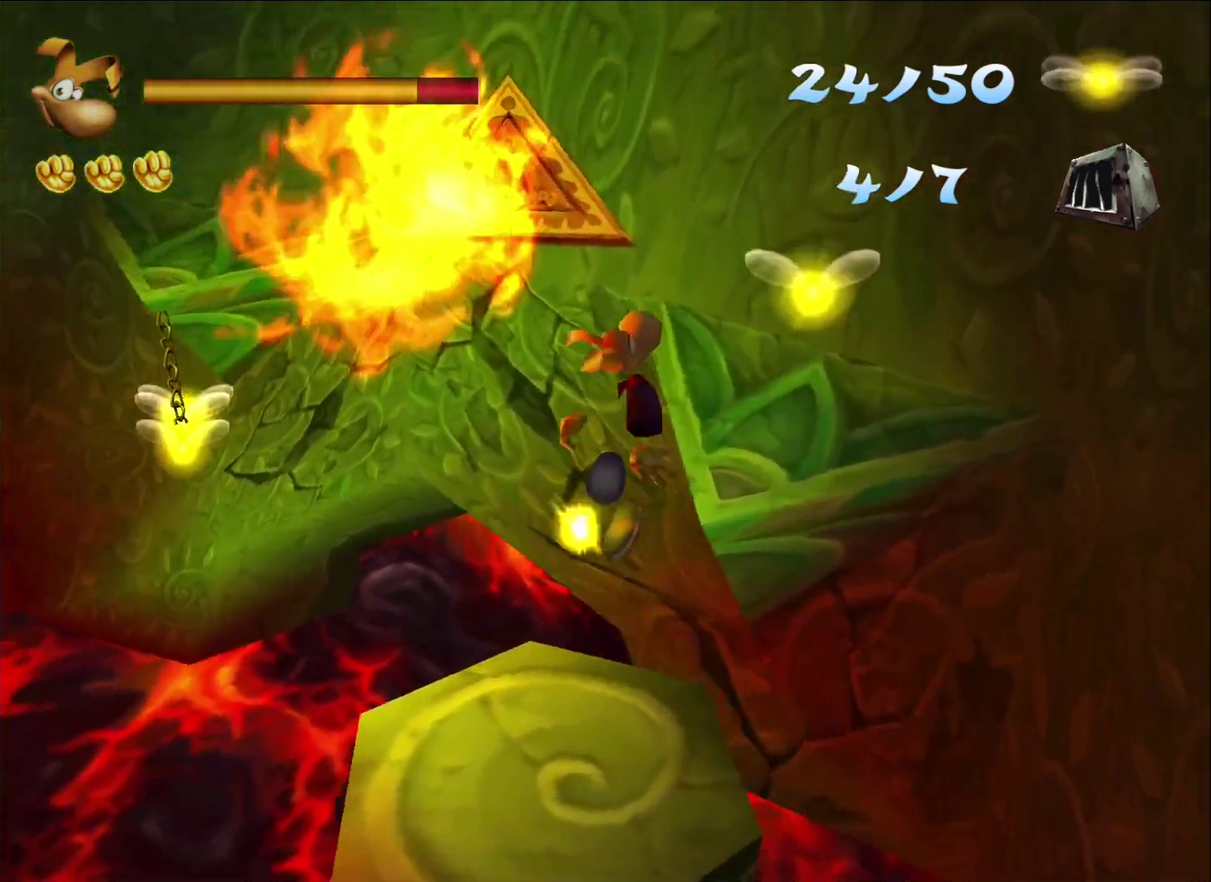
{"buttons": [], "left_stick": "up-right", "right_stick": "center", "events": [[117, "left_stick", "up-right"]]}
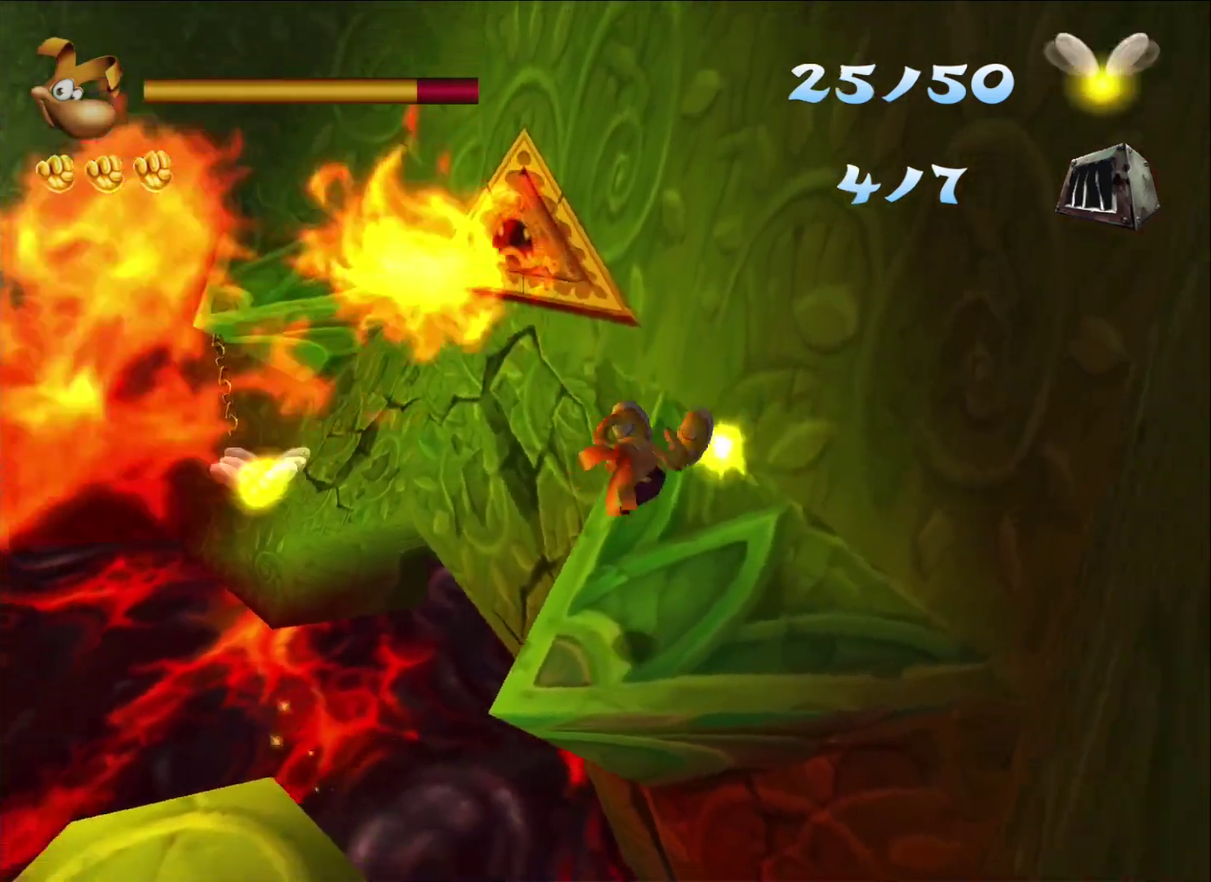
{"buttons": ["A"], "left_stick": "up-left", "right_stick": "center", "events": [[67, "left_stick", "up"], [200, "left_stick", "up-left"], [400, "A", "down"]]}
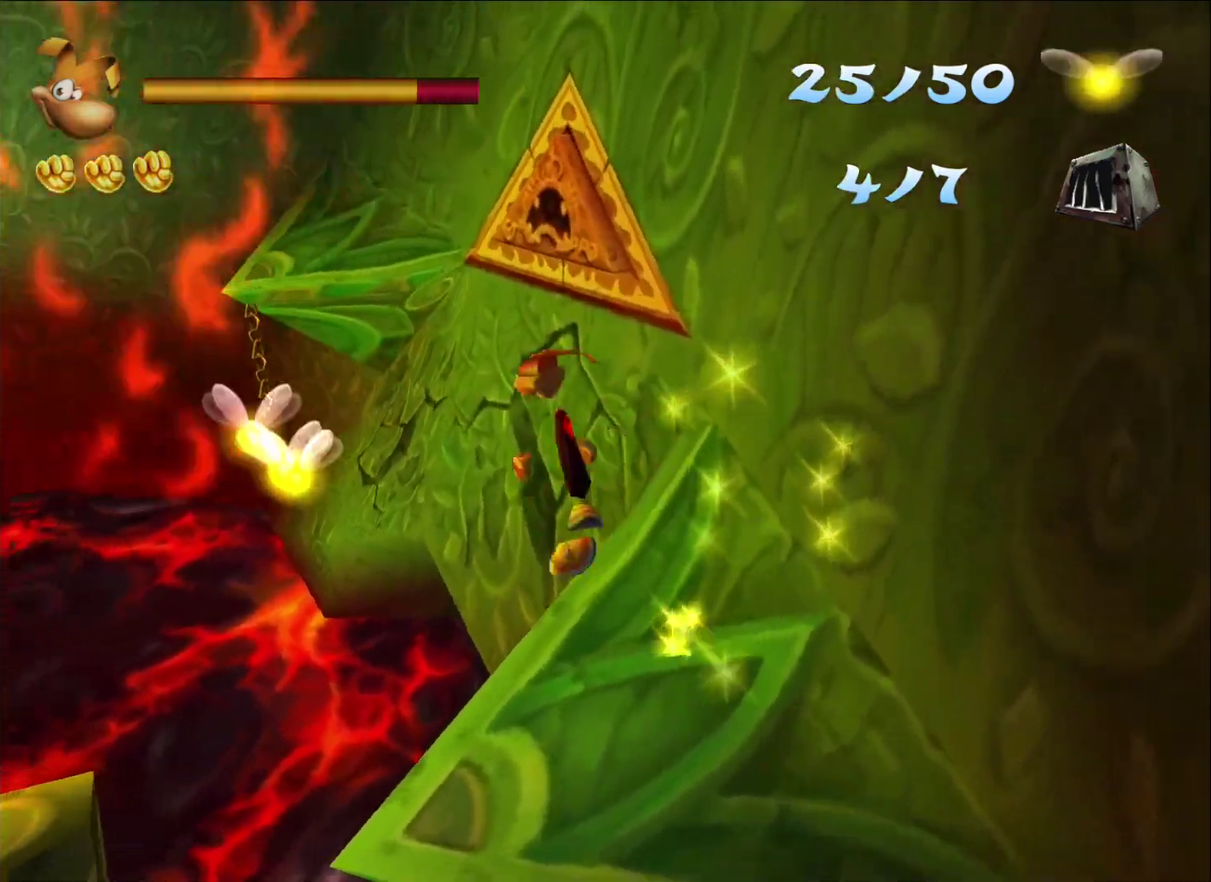
{"buttons": ["A"], "left_stick": "up", "right_stick": "center", "events": [[267, "left_stick", "up"]]}
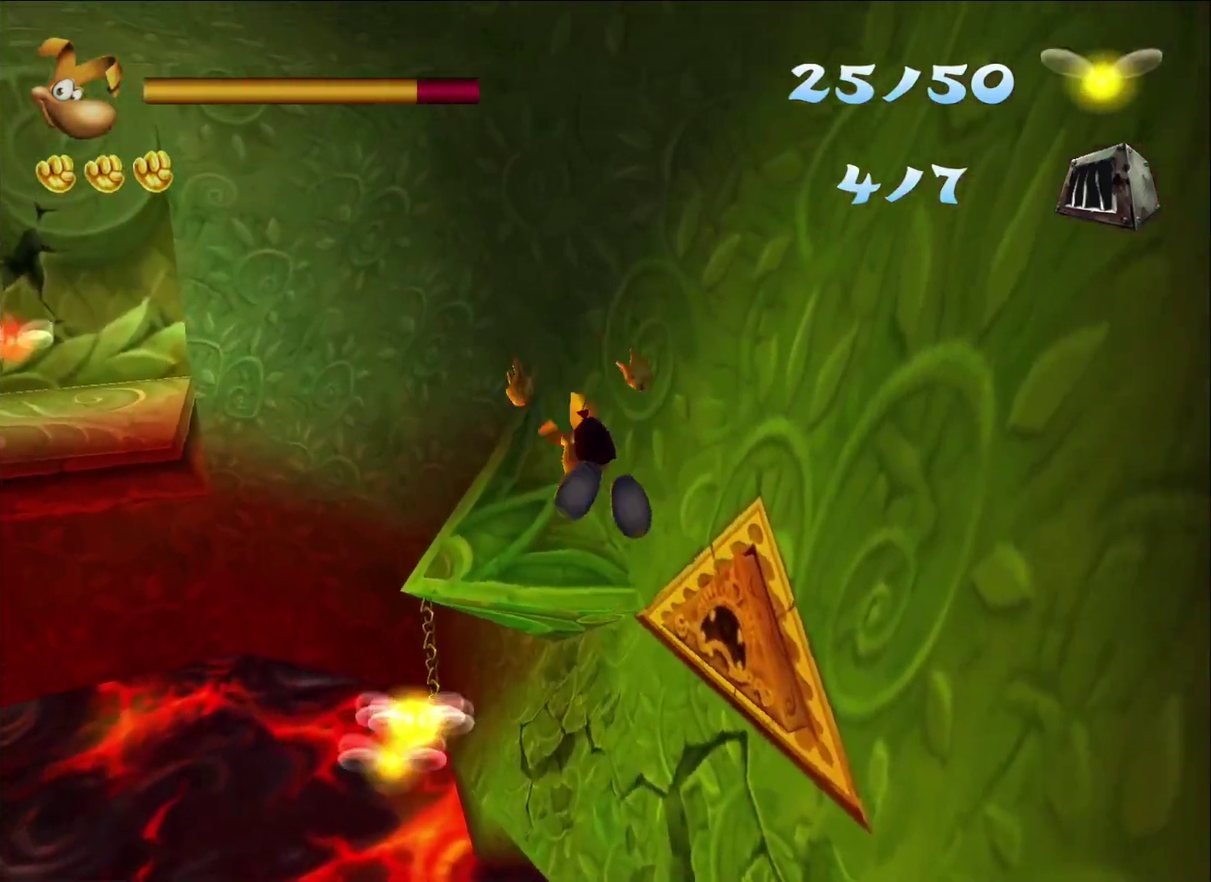
{"buttons": [], "left_stick": "up", "right_stick": "center", "events": [[317, "A", "up"]]}
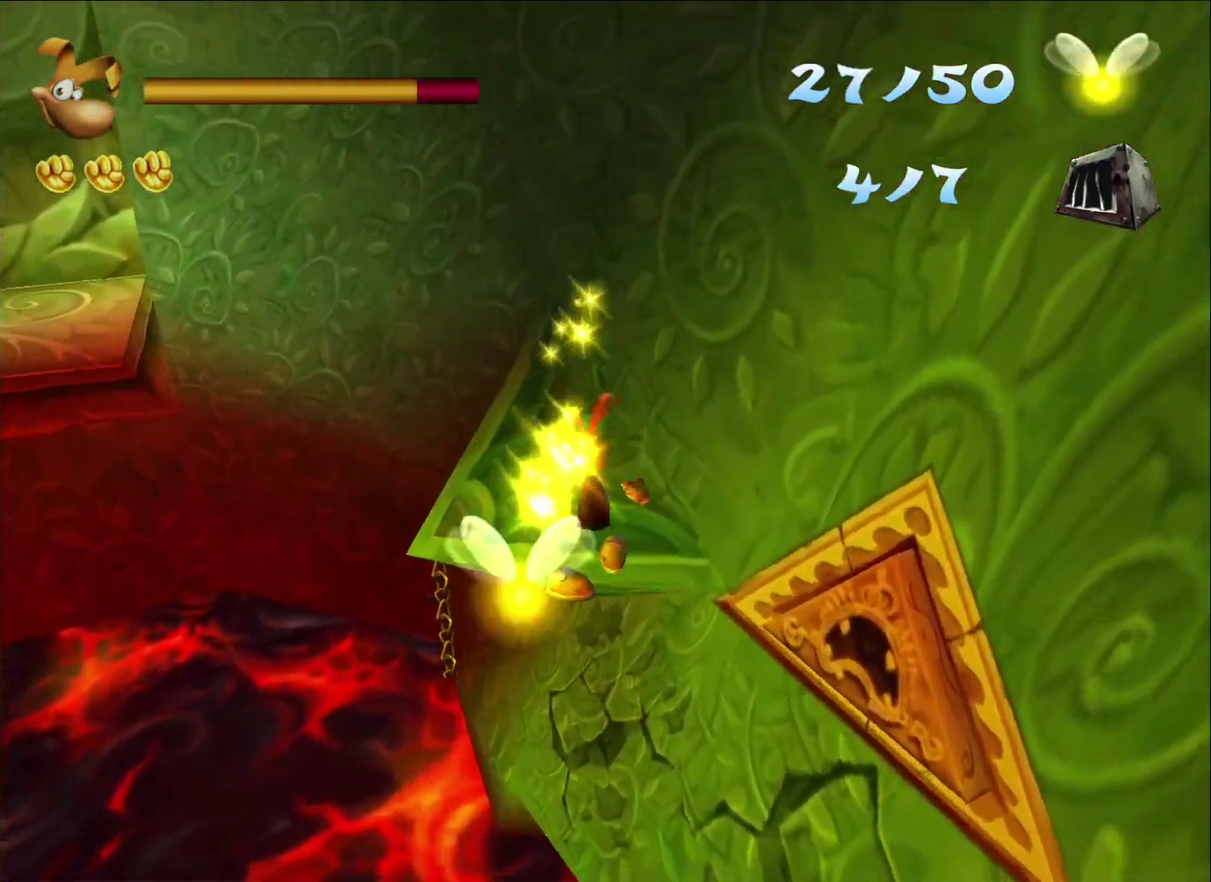
{"buttons": ["A"], "left_stick": "up-left", "right_stick": "center", "events": [[117, "left_stick", "up-left"], [350, "A", "down"]]}
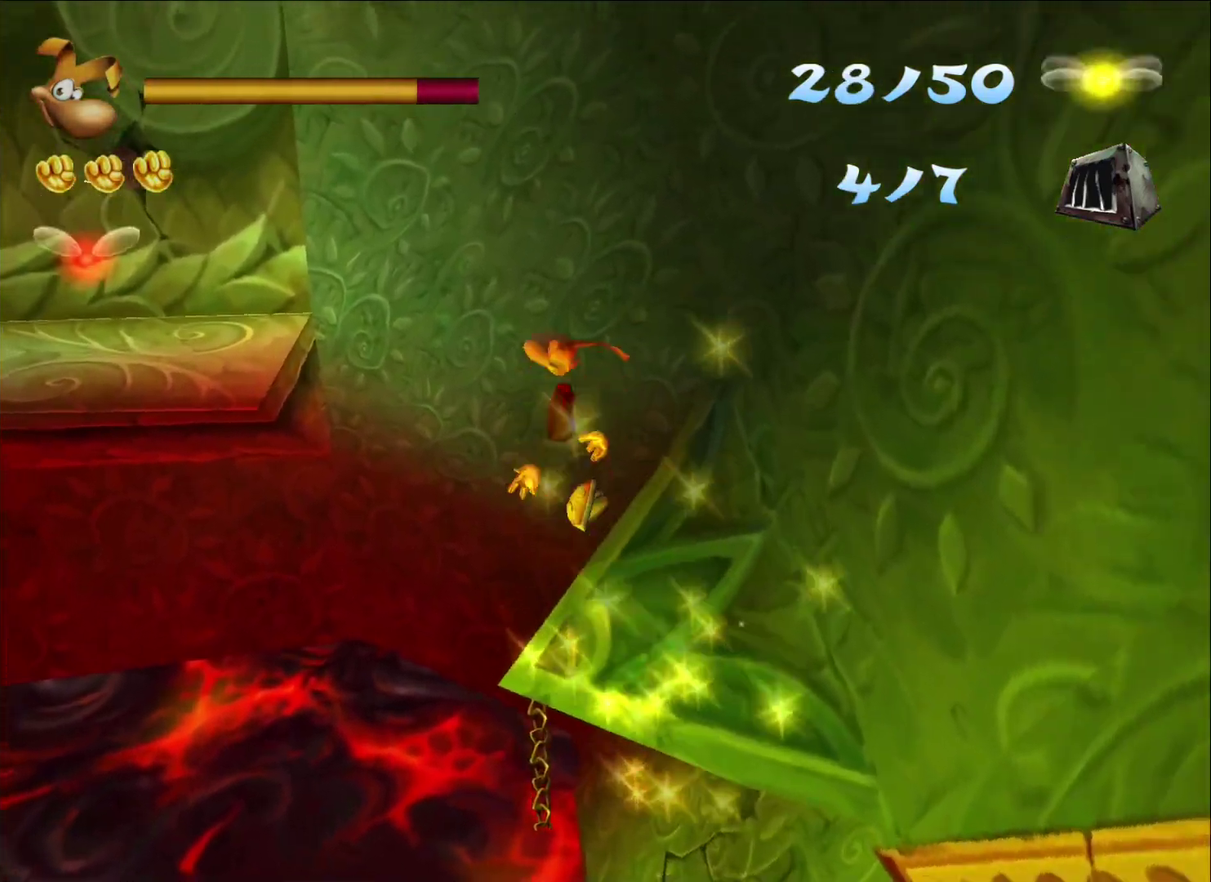
{"buttons": [], "left_stick": "left", "right_stick": "center", "events": [[117, "A", "up"], [217, "left_stick", "left"]]}
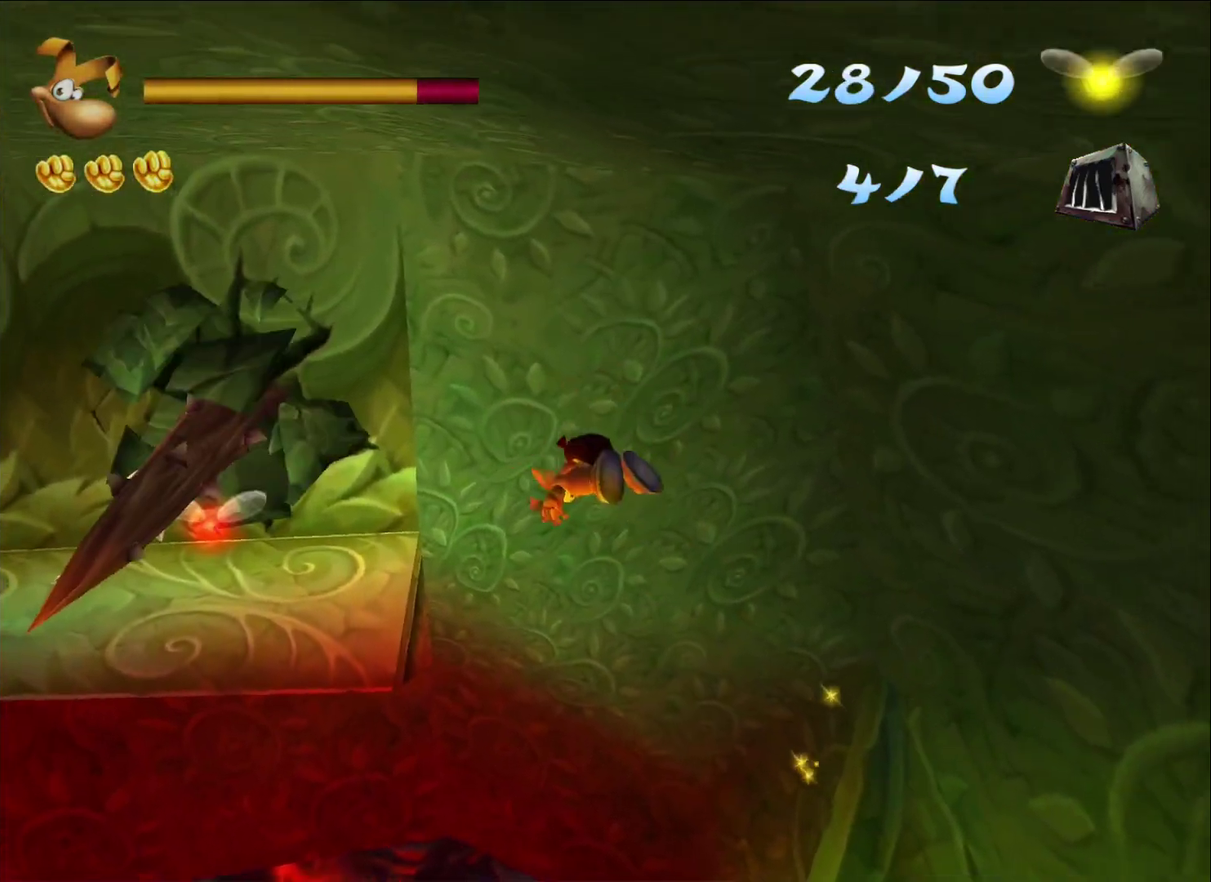
{"buttons": ["A", "X"], "left_stick": "up-left", "right_stick": "center", "events": [[250, "A", "down"], [300, "X", "down"], [400, "X", "up"], [450, "X", "down"], [500, "left_stick", "up-left"]]}